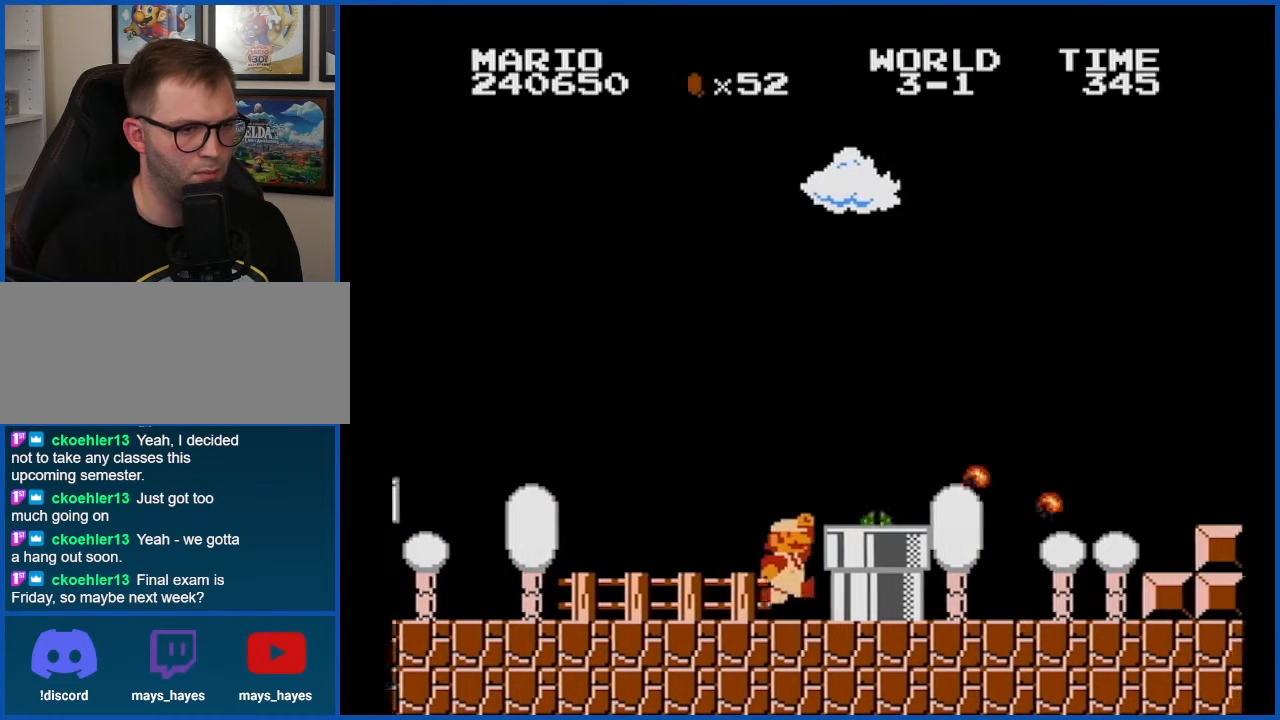
Gameplay with a controller (Nintendo layout); each line is a JSON object with the inputs held at the frame after it. "events" lists button and stick changes between this image and that frame as [ms after this image, input, new state], when the widget could be followed in between. Not read: L3 R3.
{"buttons": ["B", "DPAD_RIGHT"], "events": [[17, "A", "down"], [451, "A", "up"]]}
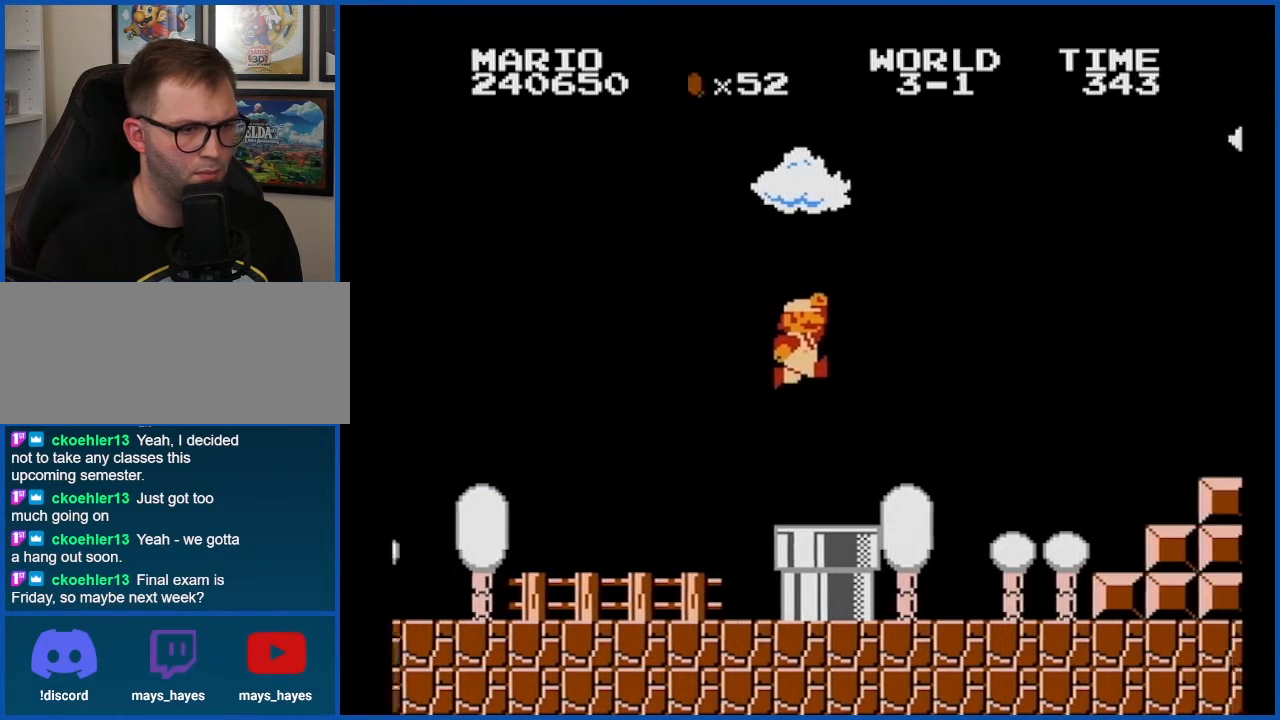
{"buttons": ["B", "DPAD_LEFT"], "events": [[384, "DPAD_RIGHT", "up"], [484, "DPAD_LEFT", "down"]]}
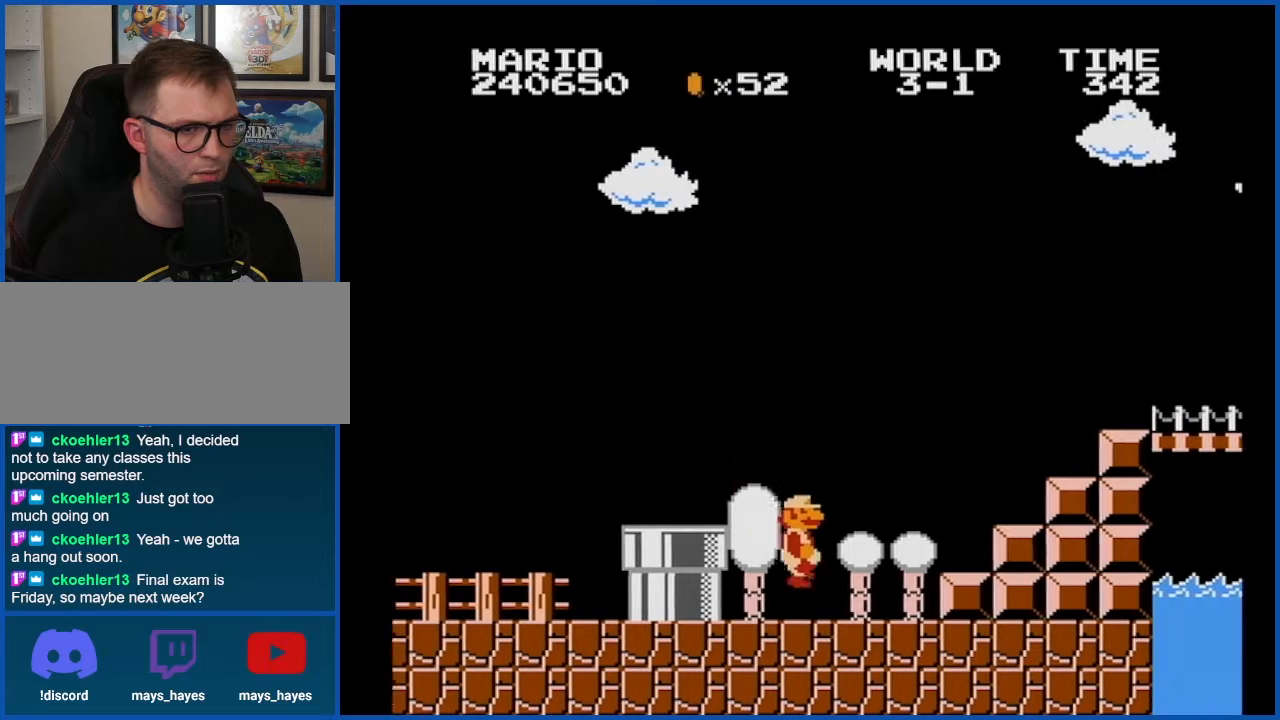
{"buttons": ["B"], "events": [[234, "DPAD_LEFT", "up"]]}
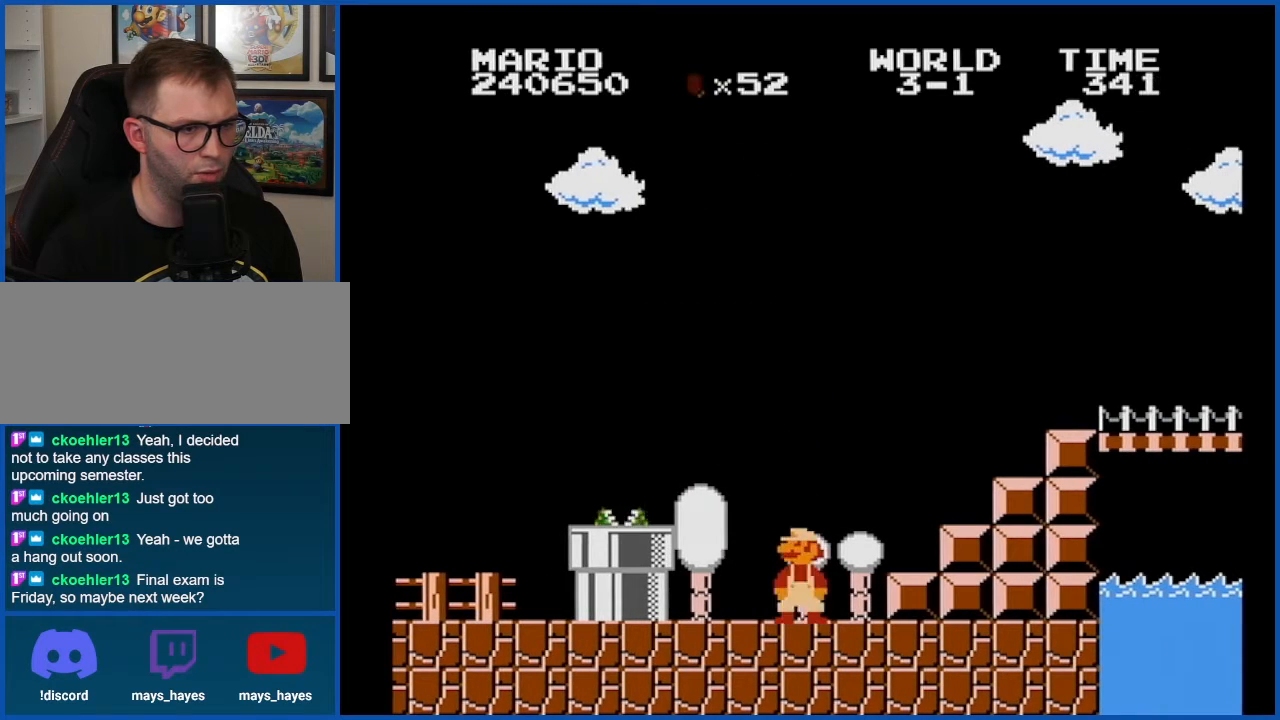
{"buttons": ["B"], "events": [[33, "A", "down"], [300, "A", "up"], [350, "B", "up"], [484, "B", "down"]]}
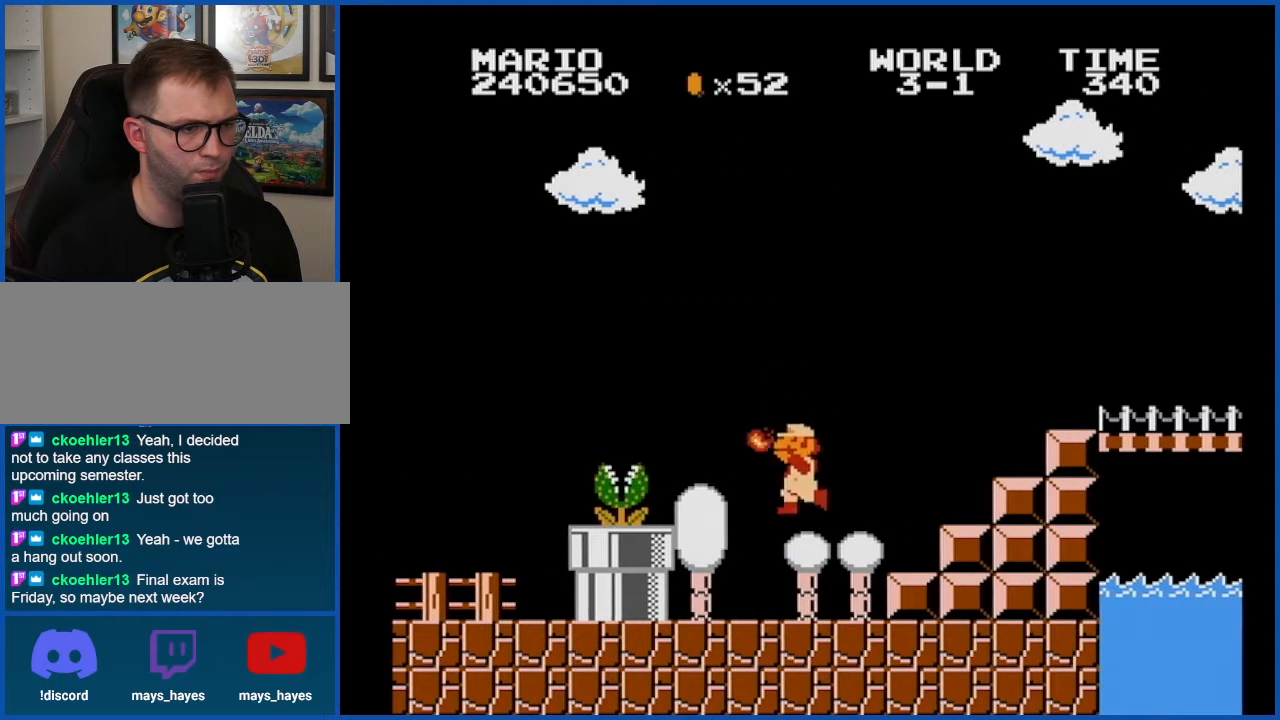
{"buttons": ["A", "B", "DPAD_RIGHT"], "events": [[51, "DPAD_RIGHT", "down"], [351, "A", "down"]]}
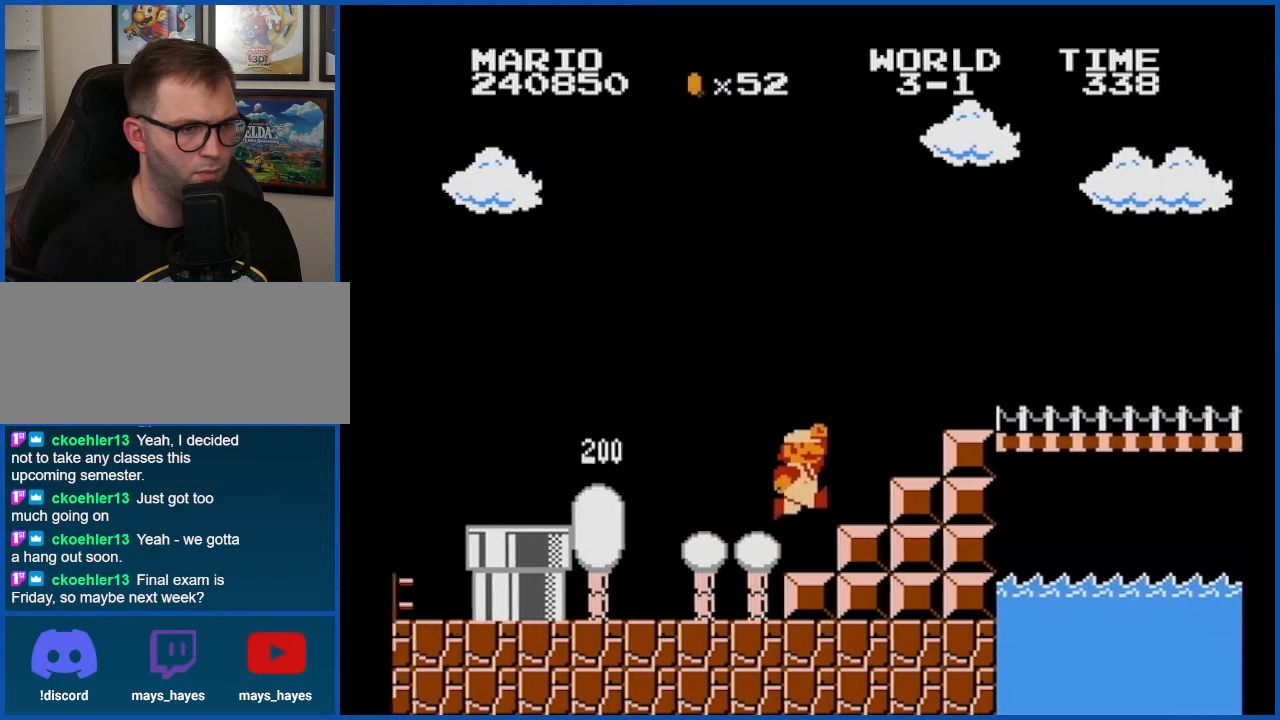
{"buttons": ["B", "DPAD_RIGHT"], "events": [[450, "A", "up"]]}
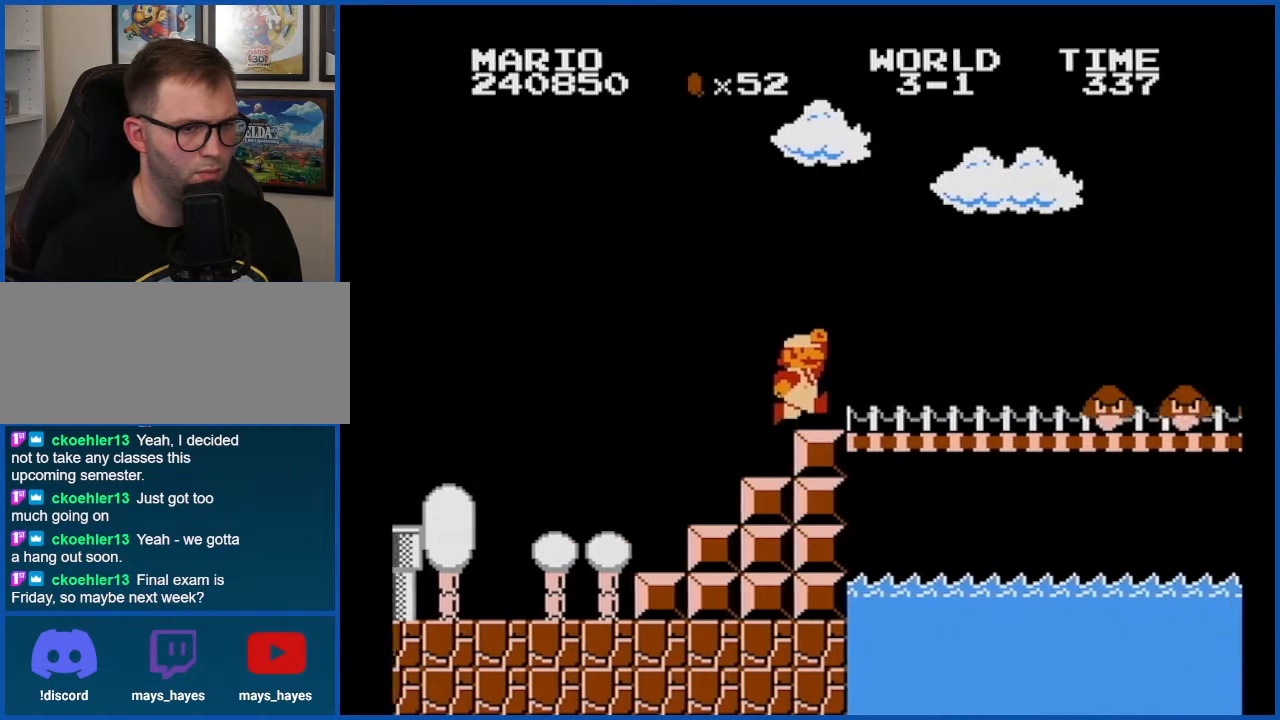
{"buttons": ["B"], "events": [[201, "DPAD_RIGHT", "up"], [284, "DPAD_LEFT", "down"], [451, "DPAD_LEFT", "up"]]}
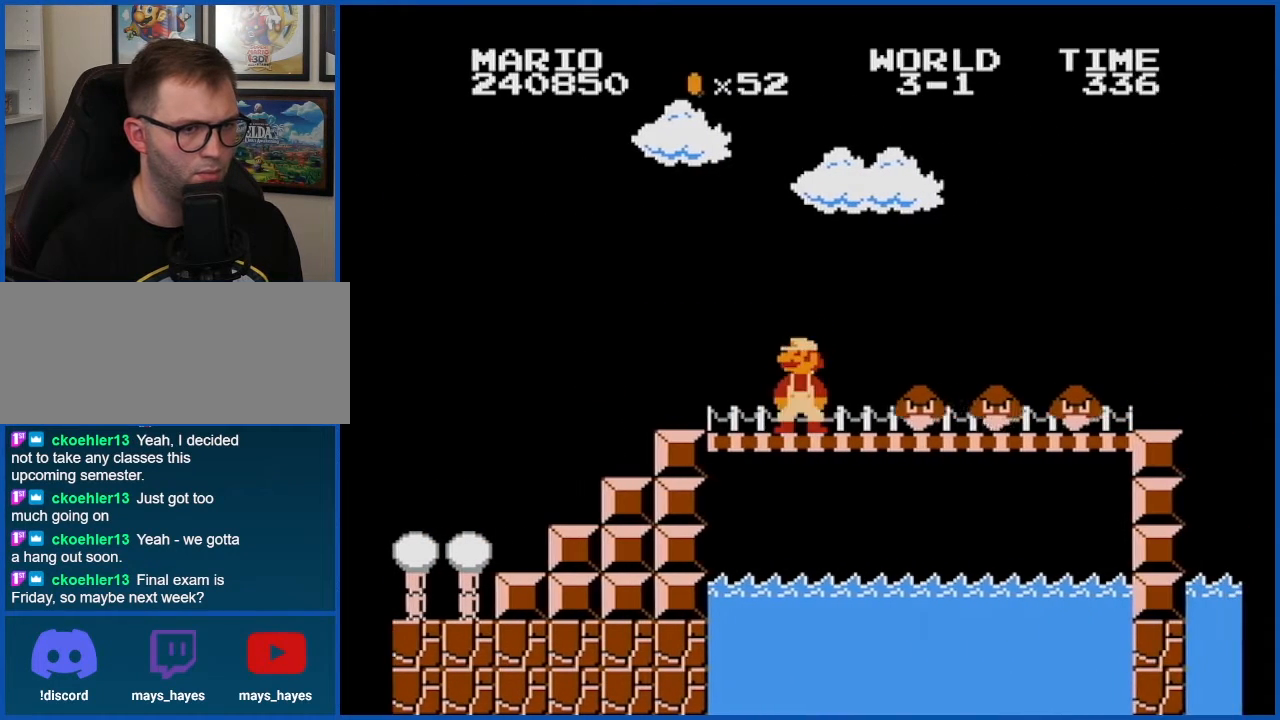
{"buttons": ["B", "DPAD_RIGHT"], "events": [[133, "A", "down"], [234, "DPAD_RIGHT", "down"], [284, "A", "up"], [334, "DPAD_RIGHT", "up"], [484, "DPAD_RIGHT", "down"]]}
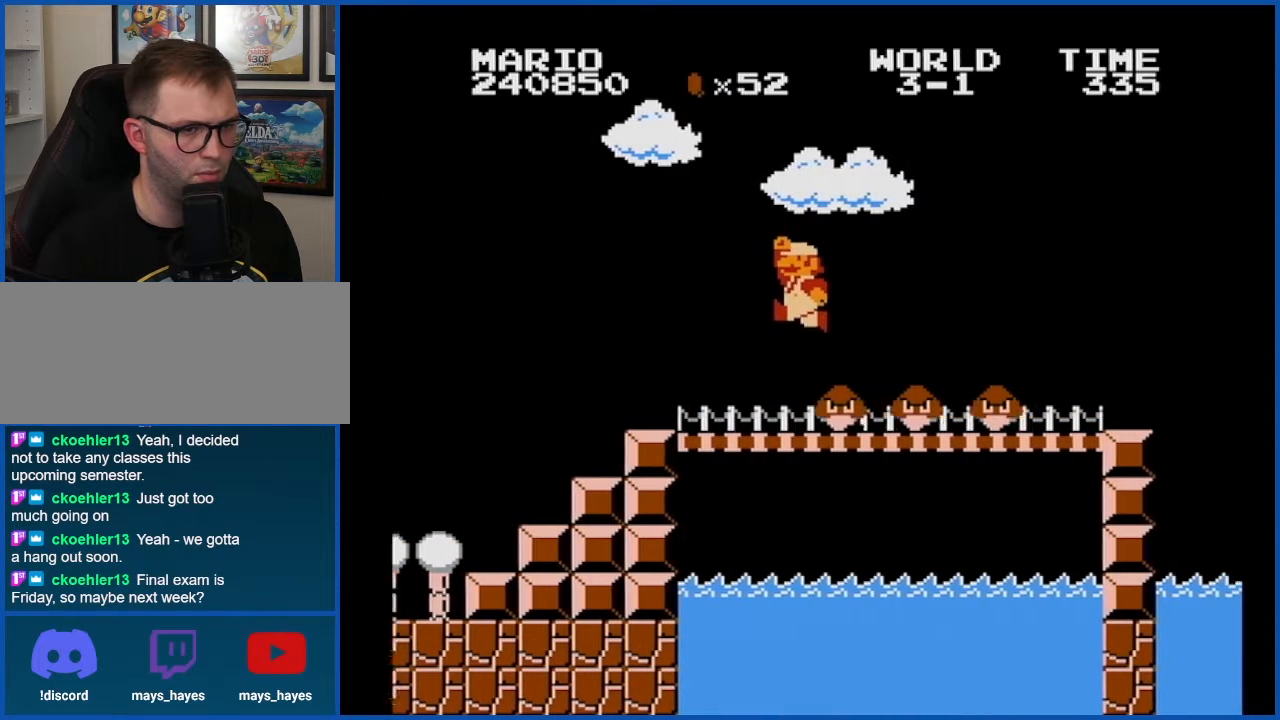
{"buttons": ["B"], "events": [[67, "DPAD_RIGHT", "up"], [317, "DPAD_LEFT", "down"], [418, "DPAD_LEFT", "up"]]}
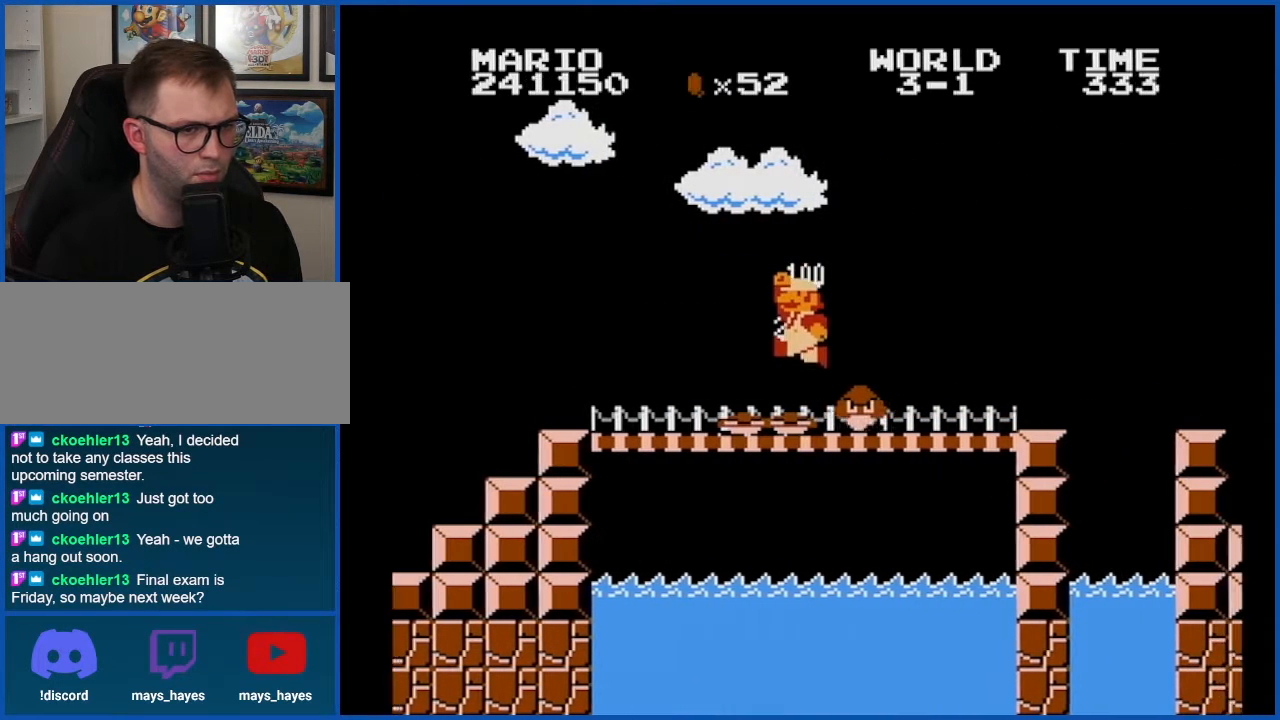
{"buttons": ["B", "DPAD_RIGHT"], "events": [[200, "DPAD_RIGHT", "down"]]}
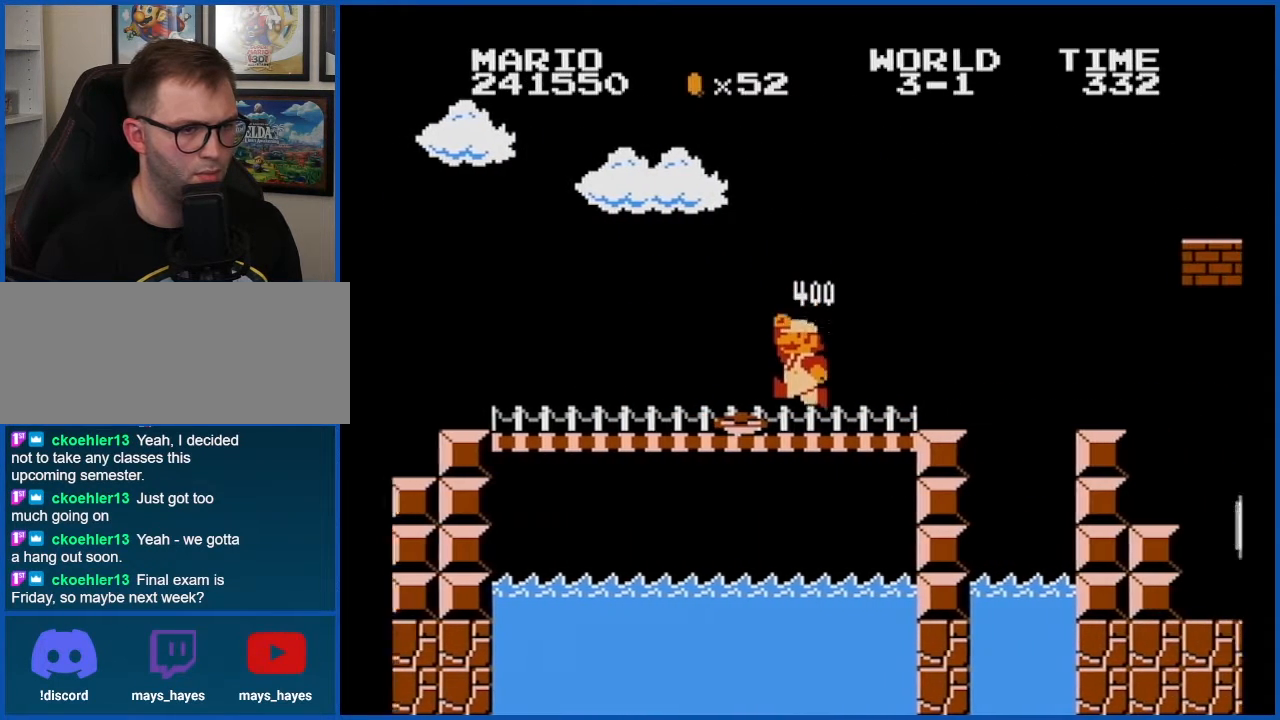
{"buttons": ["B"], "events": [[234, "A", "down"], [334, "A", "up"], [418, "DPAD_RIGHT", "up"]]}
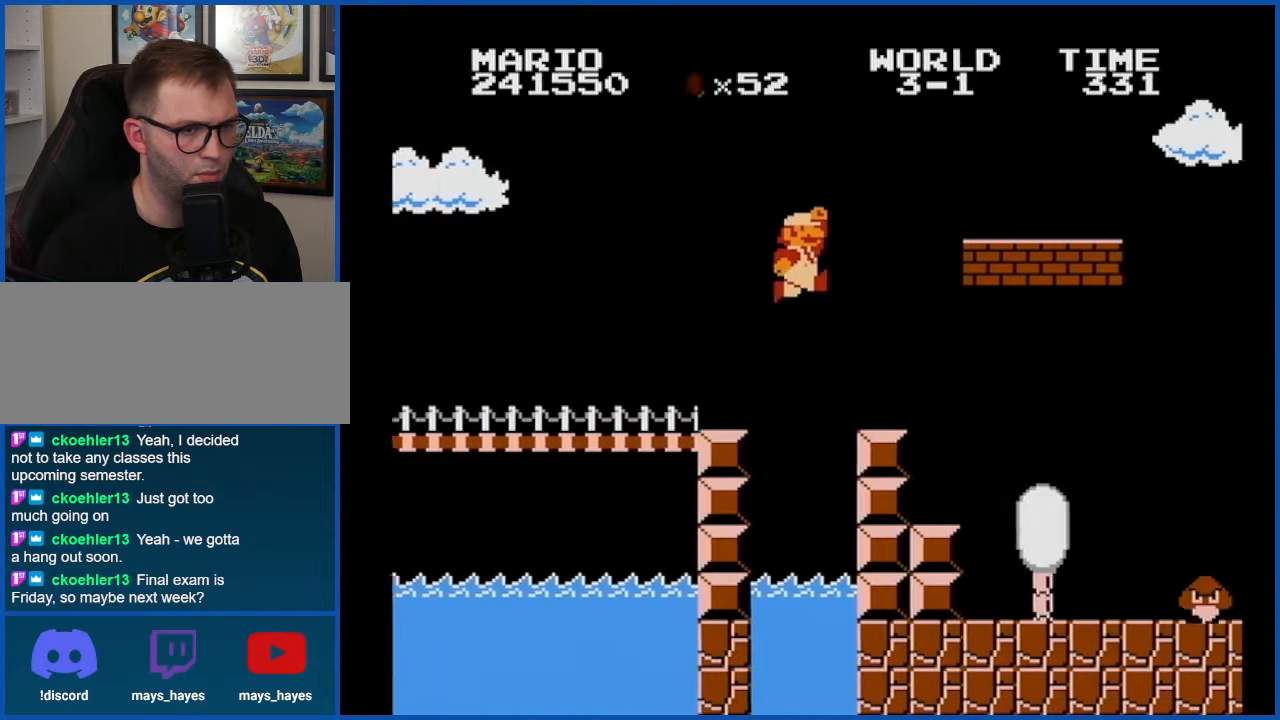
{"buttons": ["B"], "events": [[167, "DPAD_LEFT", "down"], [484, "DPAD_LEFT", "up"]]}
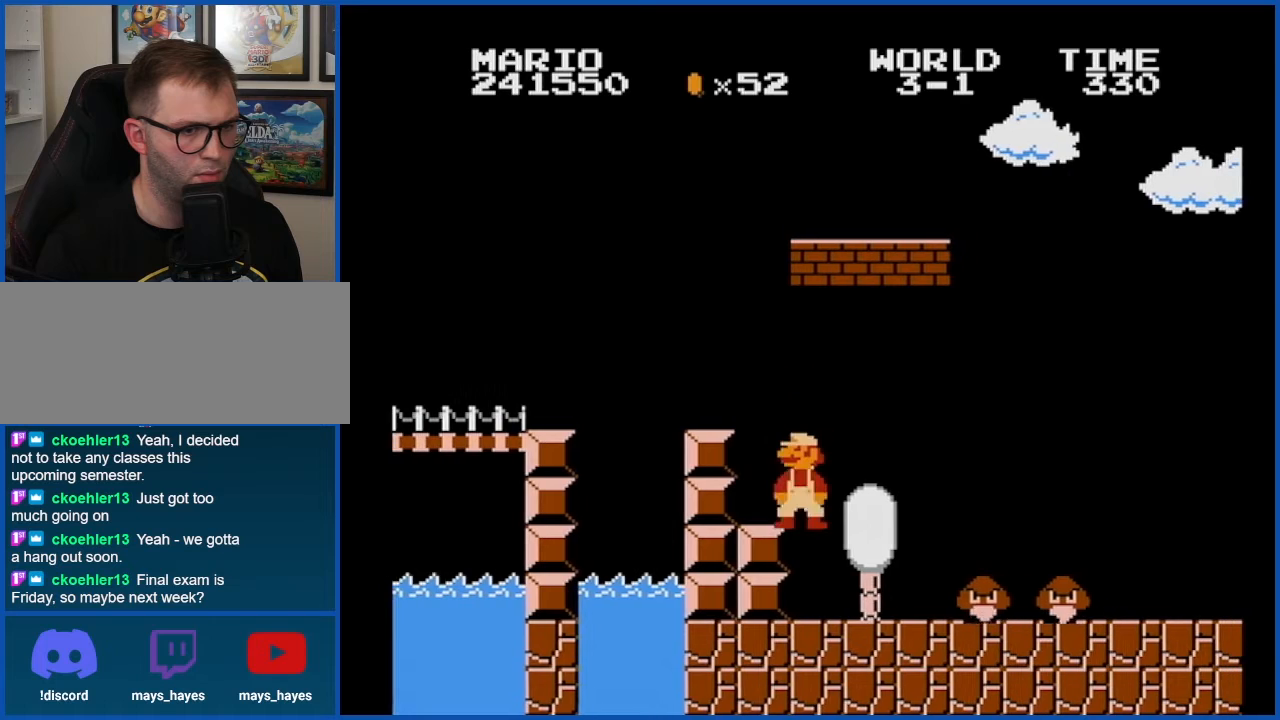
{"buttons": ["B"], "events": [[101, "DPAD_RIGHT", "down"], [201, "DPAD_RIGHT", "up"]]}
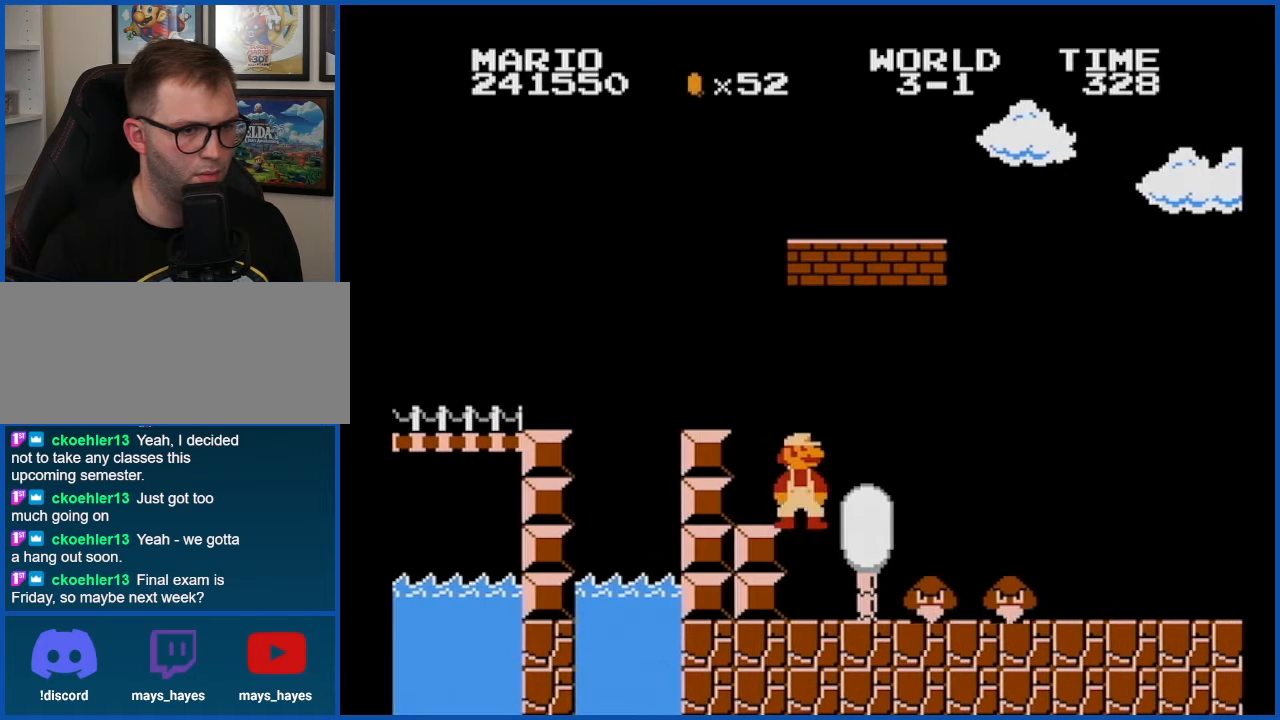
{"buttons": ["B"], "events": [[50, "DPAD_RIGHT", "down"], [200, "A", "down"], [450, "A", "up"], [450, "DPAD_RIGHT", "up"]]}
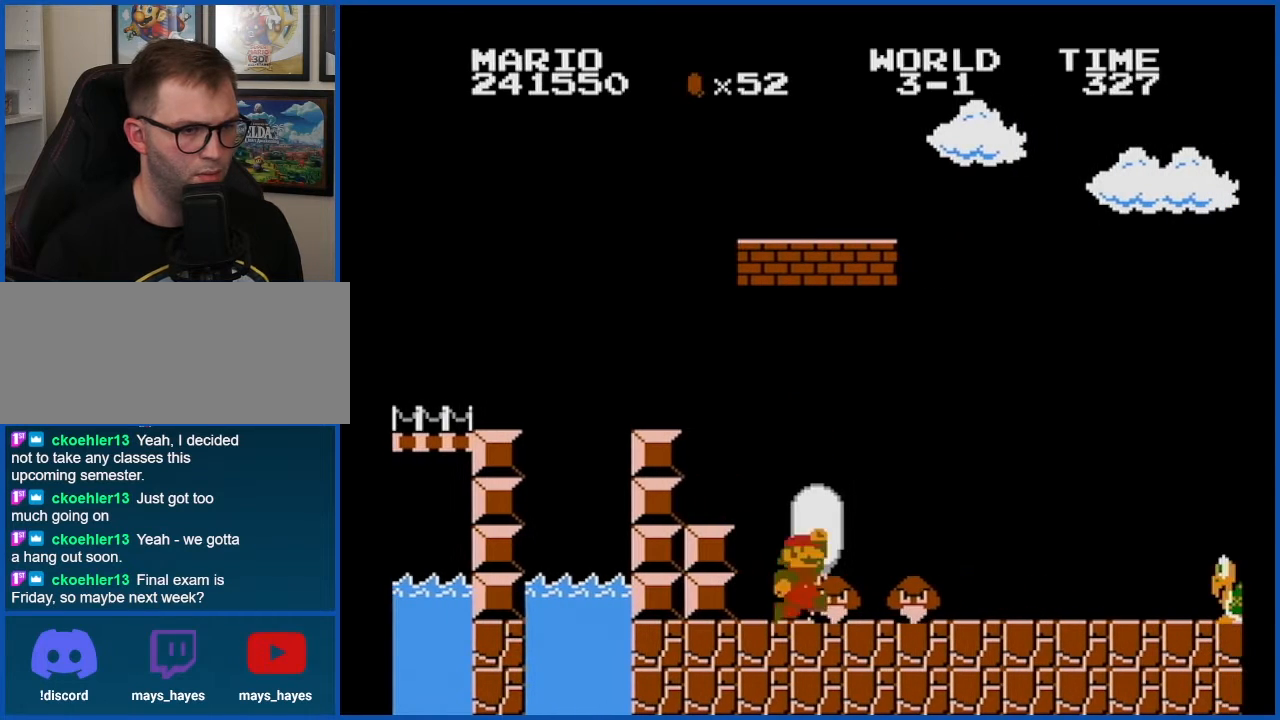
{"buttons": ["B"], "events": [[17, "A", "down"], [267, "A", "up"]]}
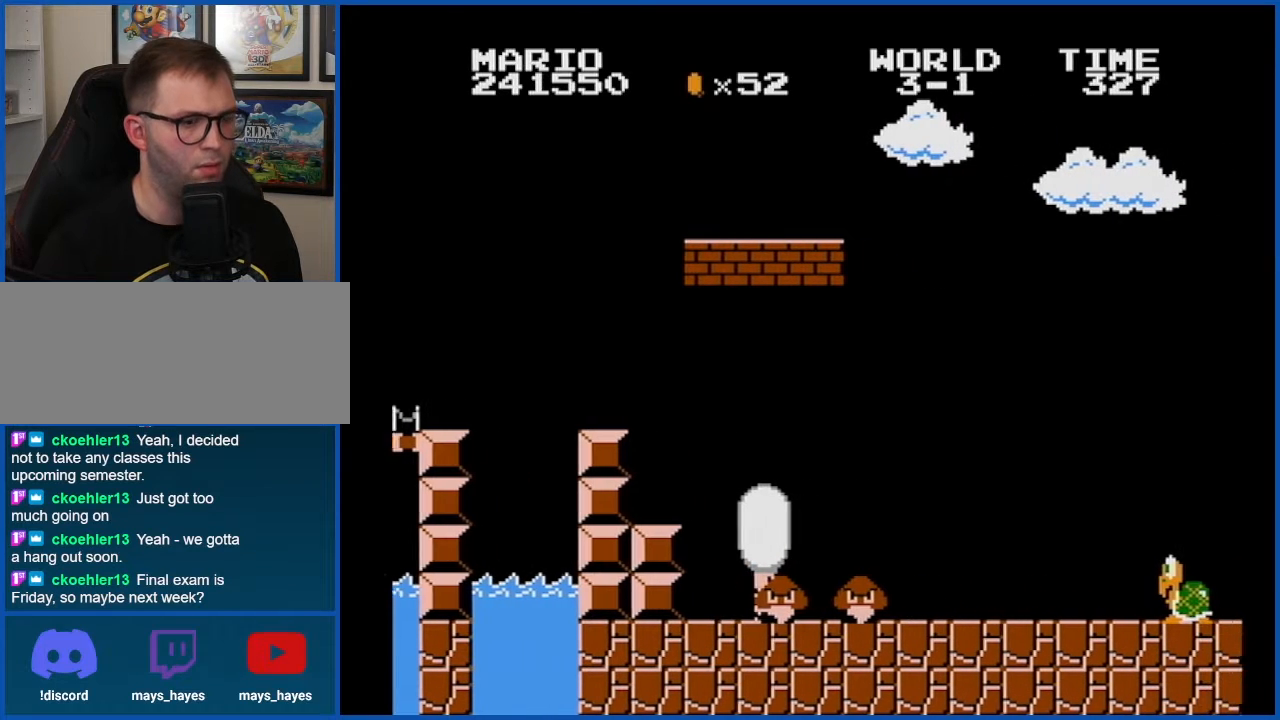
{"buttons": ["B", "DPAD_RIGHT"], "events": [[117, "DPAD_RIGHT", "down"]]}
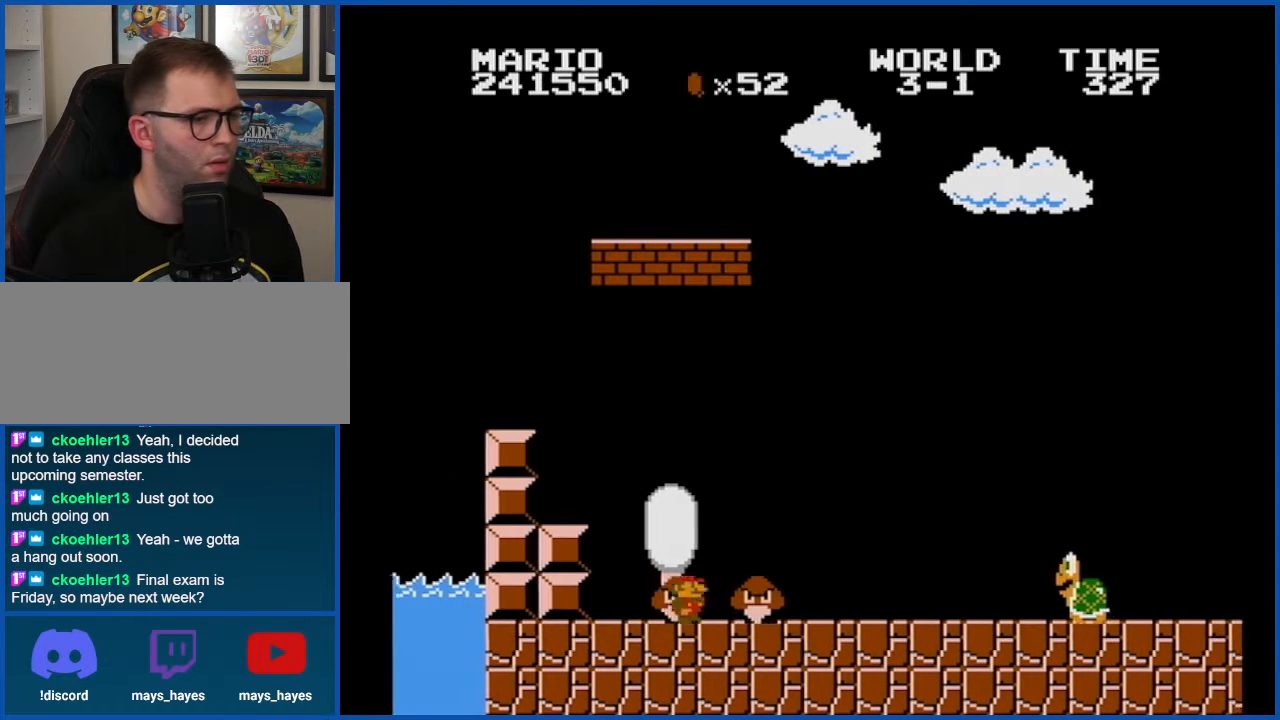
{"buttons": ["B", "DPAD_LEFT"], "events": [[283, "DPAD_RIGHT", "up"], [350, "DPAD_LEFT", "down"]]}
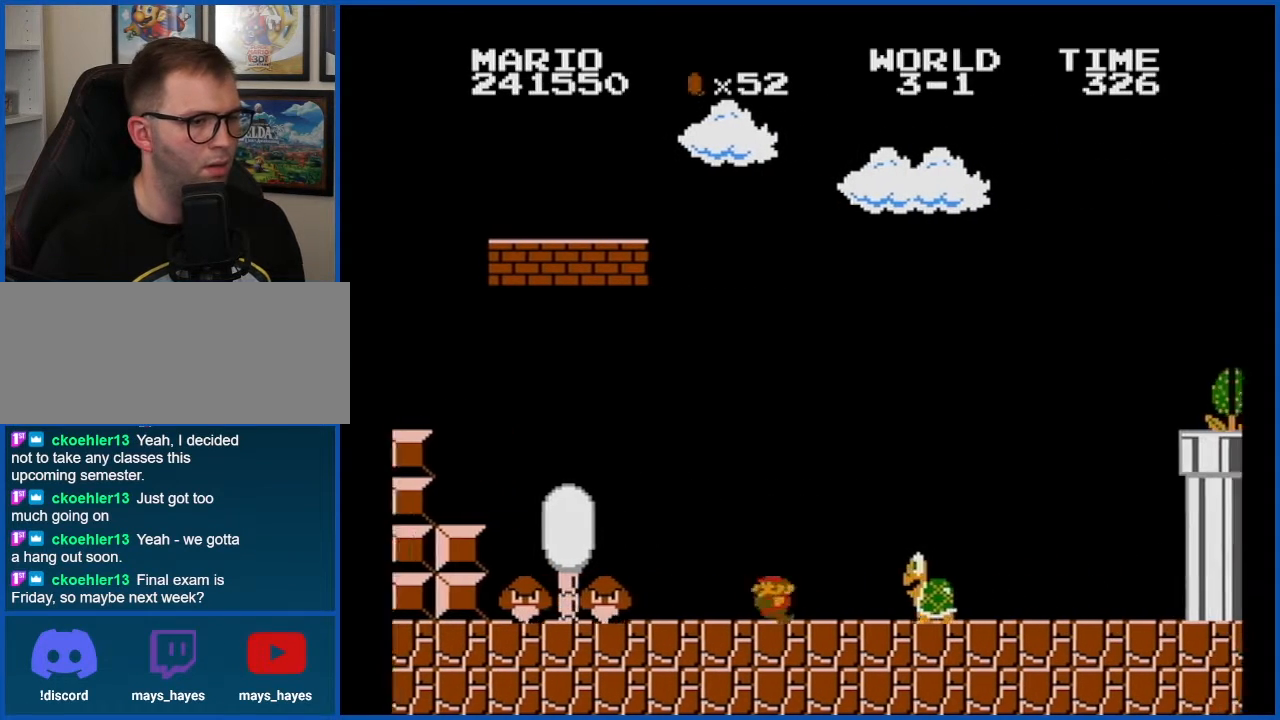
{"buttons": ["B", "DPAD_RIGHT"], "events": [[34, "DPAD_LEFT", "up"], [301, "A", "down"], [317, "DPAD_RIGHT", "down"], [484, "A", "up"]]}
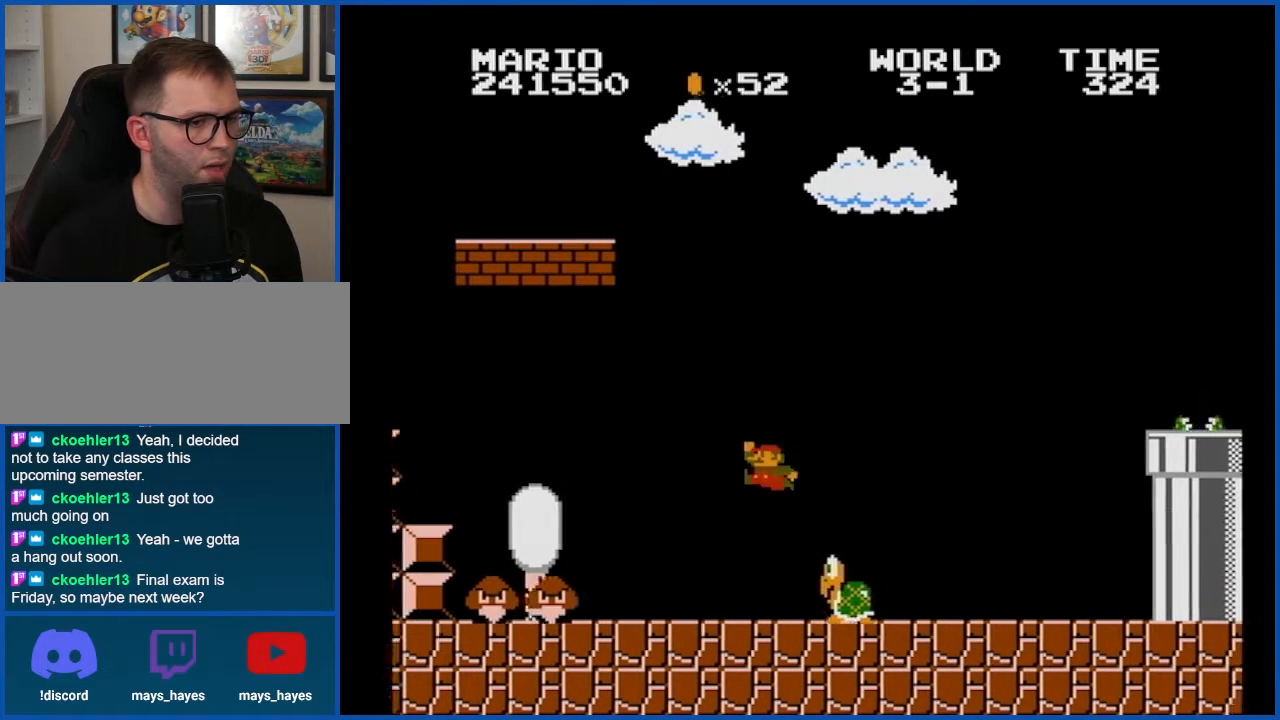
{"buttons": ["B", "DPAD_LEFT"], "events": [[100, "DPAD_RIGHT", "up"], [200, "DPAD_LEFT", "down"]]}
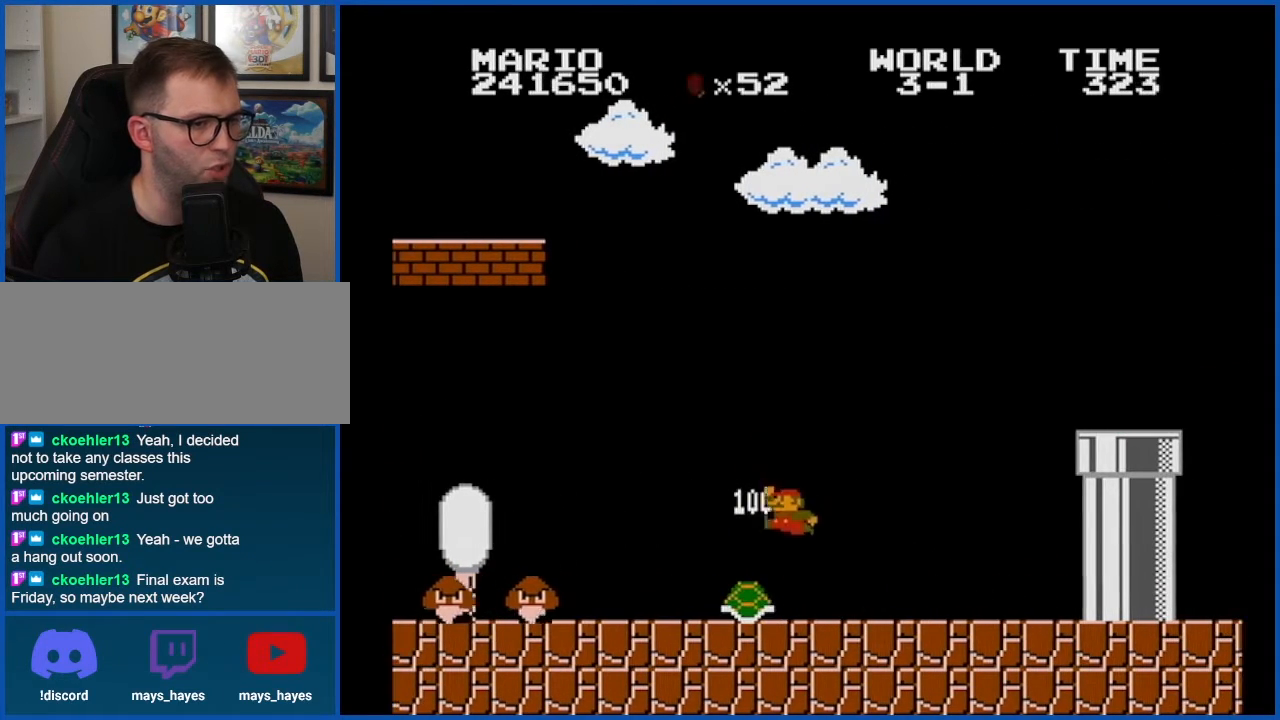
{"buttons": ["B", "DPAD_RIGHT"], "events": [[50, "DPAD_LEFT", "up"], [451, "DPAD_RIGHT", "down"]]}
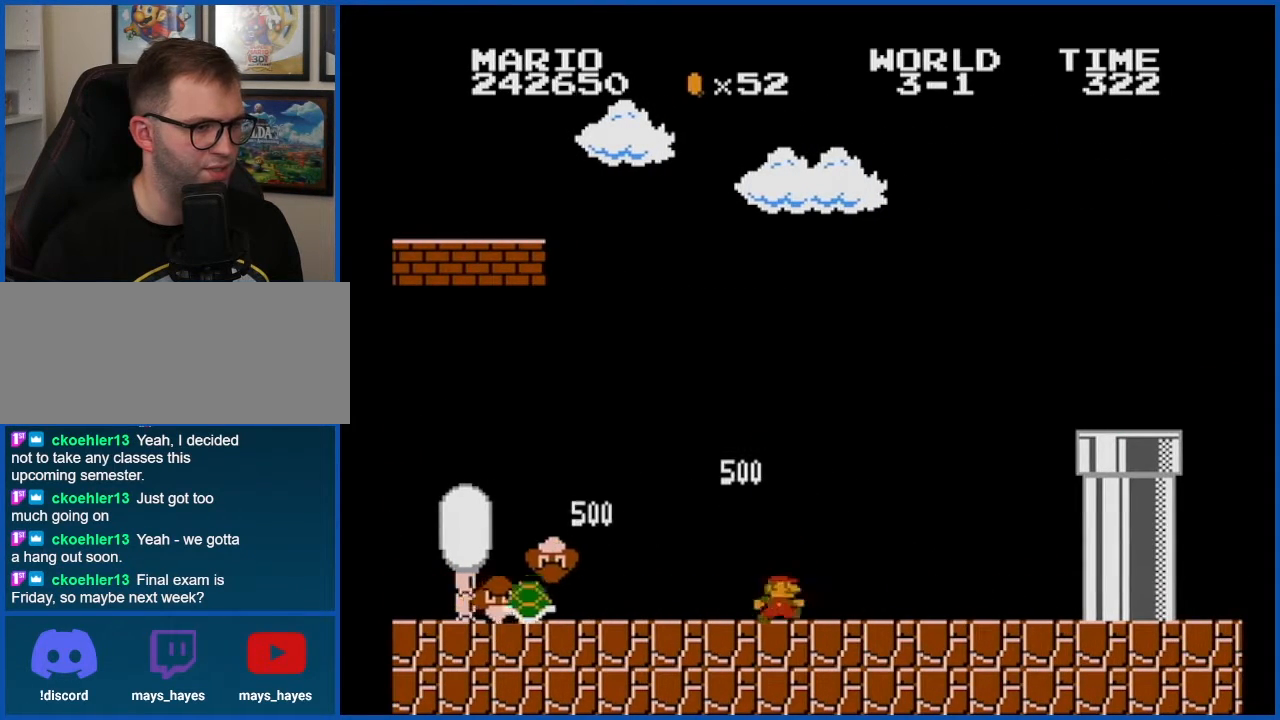
{"buttons": ["B", "DPAD_RIGHT"], "events": []}
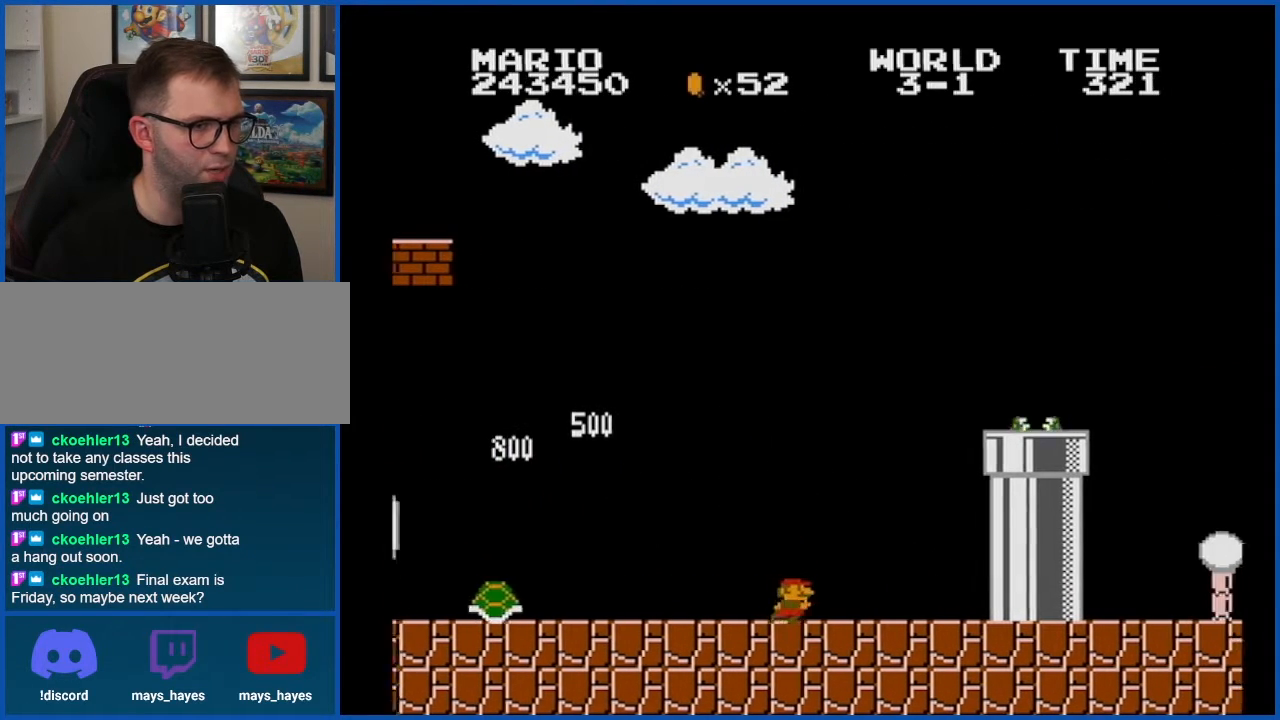
{"buttons": ["A", "B"], "events": [[284, "A", "down"], [334, "DPAD_RIGHT", "up"]]}
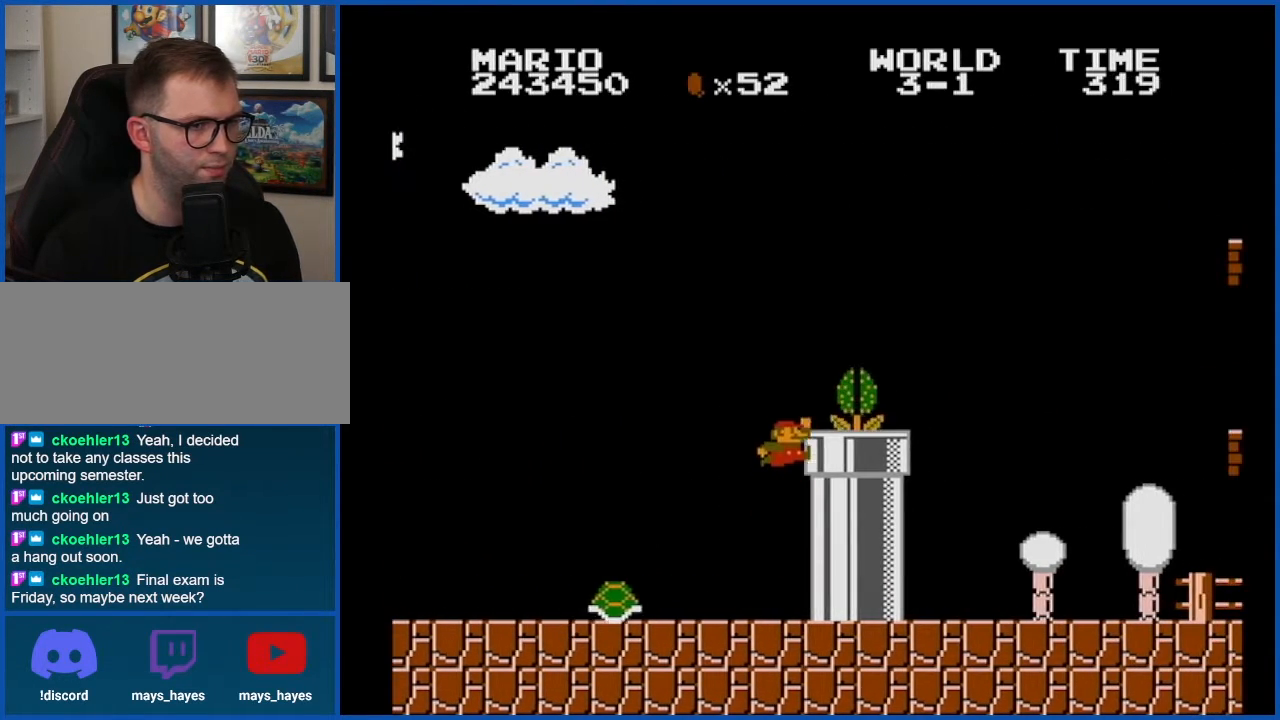
{"buttons": ["A", "B", "DPAD_RIGHT"], "events": [[50, "DPAD_RIGHT", "down"], [66, "A", "up"], [133, "DPAD_RIGHT", "up"], [283, "DPAD_RIGHT", "down"], [333, "A", "down"]]}
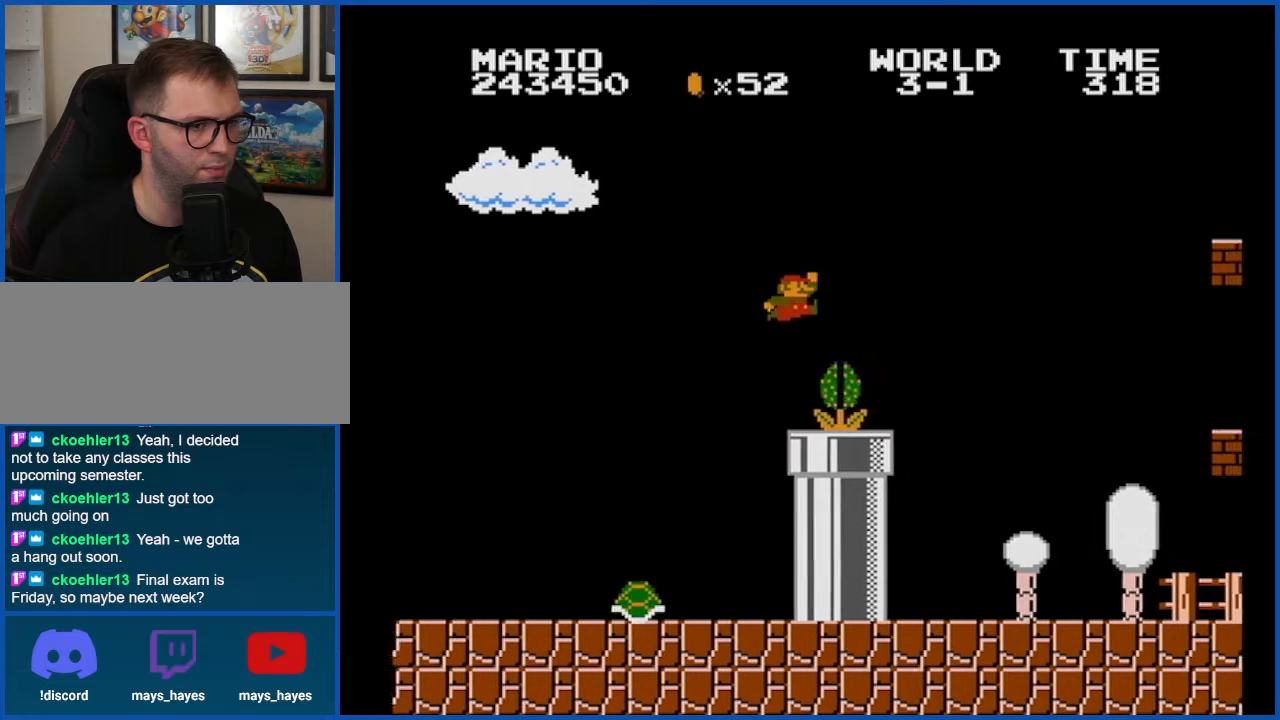
{"buttons": ["B", "DPAD_RIGHT"], "events": [[301, "A", "up"]]}
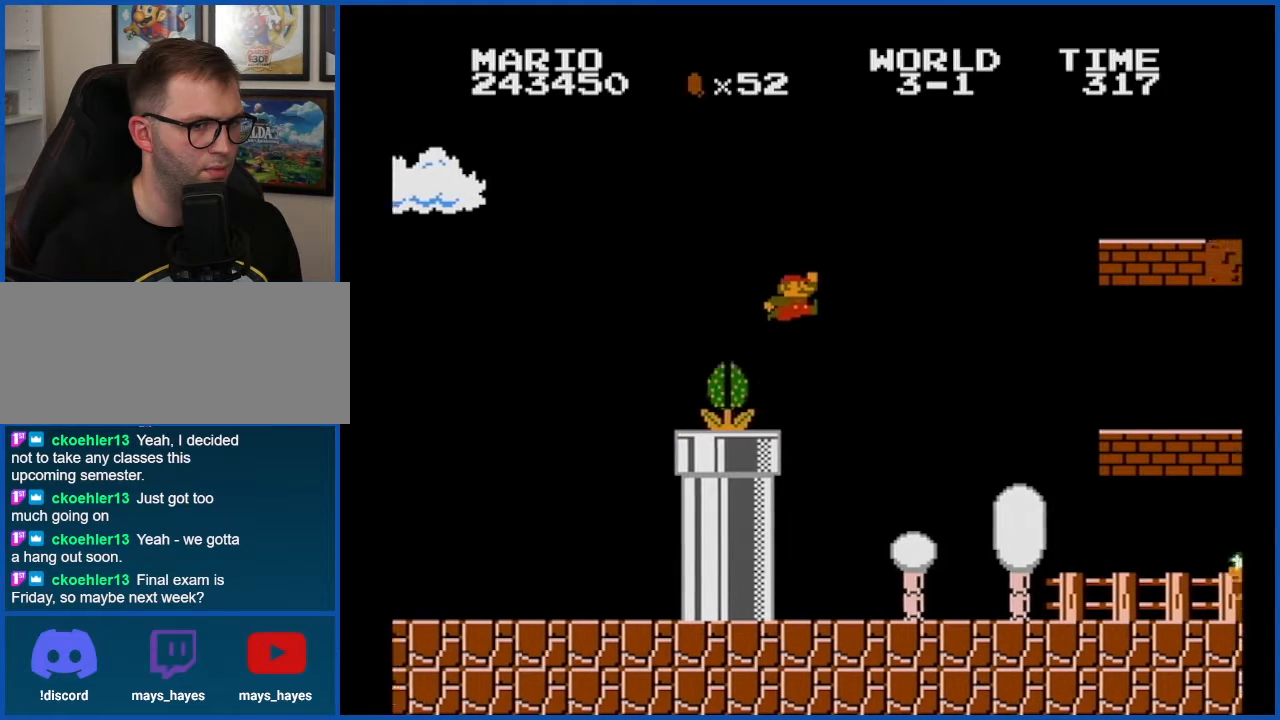
{"buttons": ["B"], "events": [[450, "DPAD_RIGHT", "up"]]}
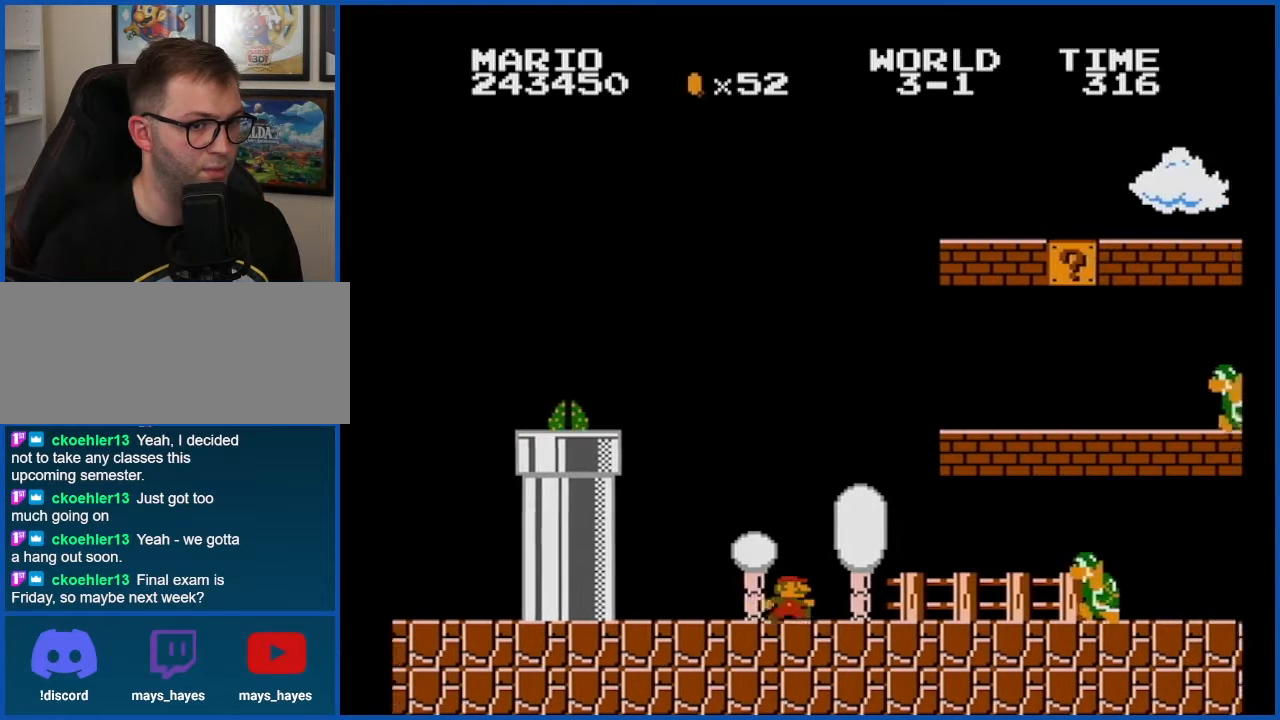
{"buttons": ["A", "B", "DPAD_LEFT"], "events": [[200, "A", "down"], [484, "DPAD_LEFT", "down"]]}
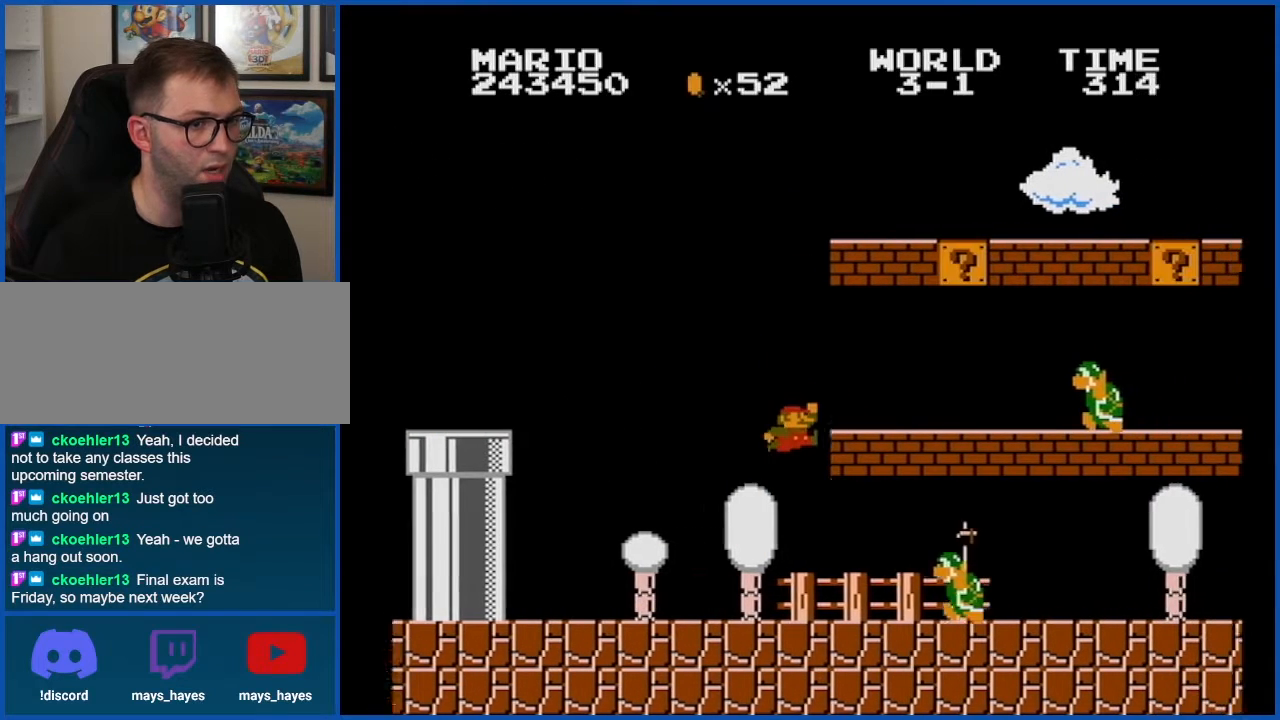
{"buttons": ["B", "DPAD_LEFT"], "events": [[383, "A", "up"]]}